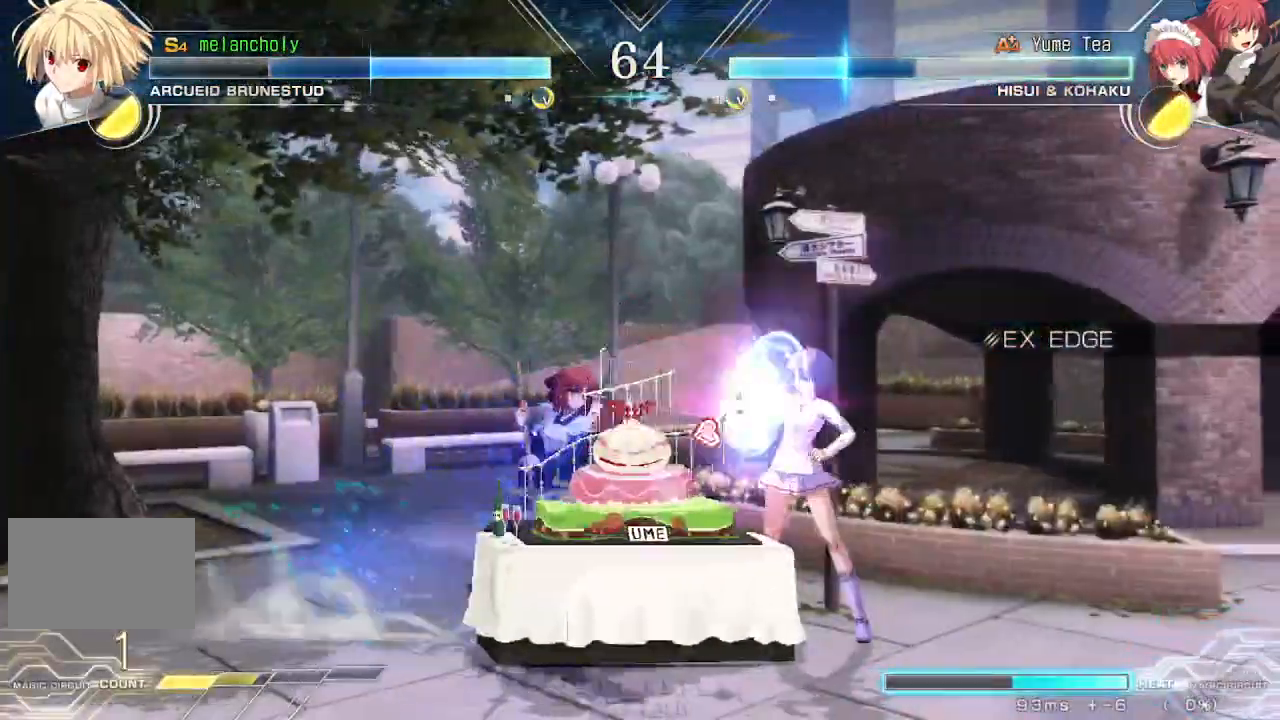
Gameplay with a controller (arcade stick); each line is a JSON object with the inputs held at the frame after it. "events" lists button and stick changes between this image and that frame as [ms after this image, input, new state], when the widget could be followed in between. Not read: L3 R3 other_buttons.
{"buttons": [], "events": [[417, "CROSS", "up"], [467, "DPAD_LEFT", "up"]]}
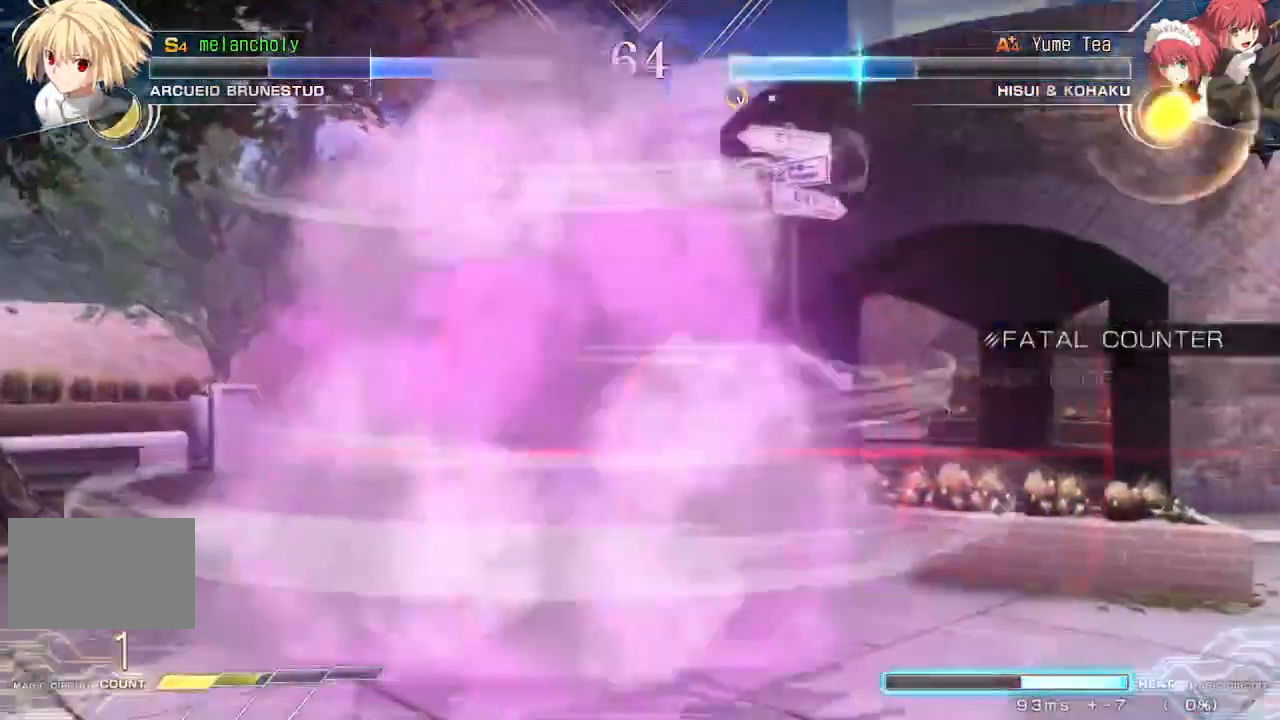
{"buttons": ["DPAD_RIGHT"], "events": [[450, "DPAD_RIGHT", "down"]]}
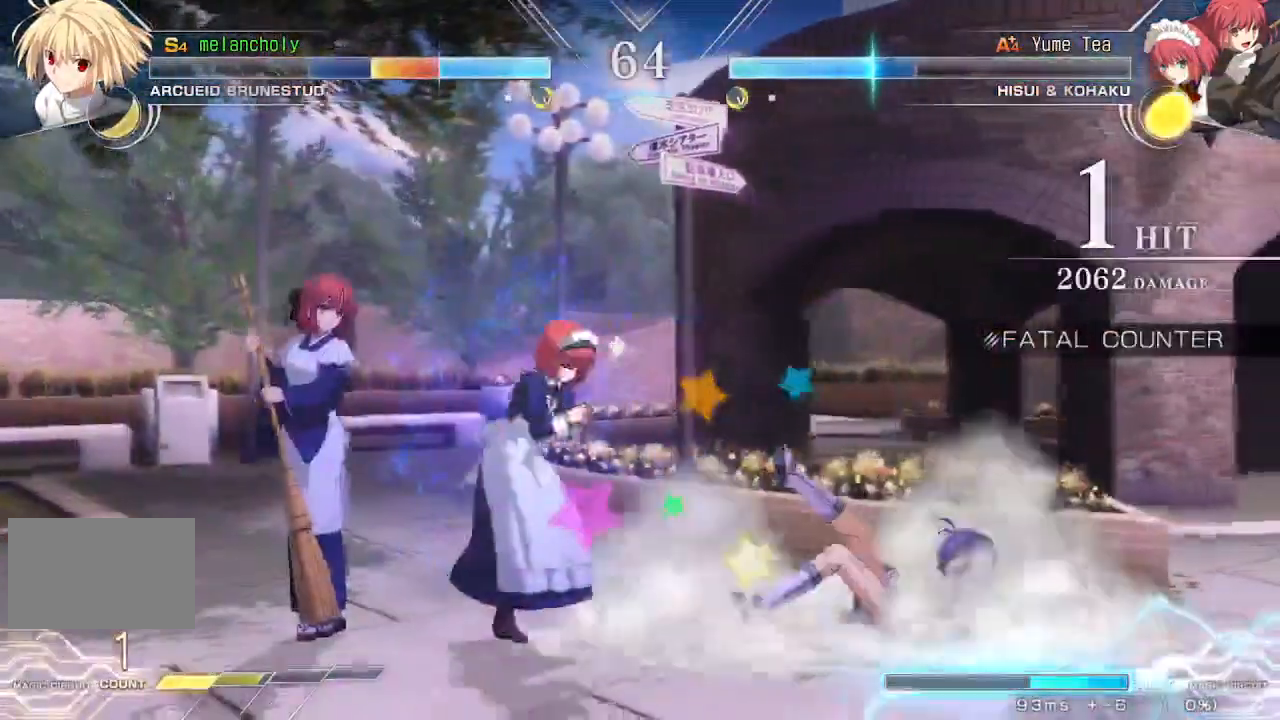
{"buttons": ["DPAD_DOWN", "DPAD_RIGHT"], "events": [[83, "DPAD_DOWN", "down"]]}
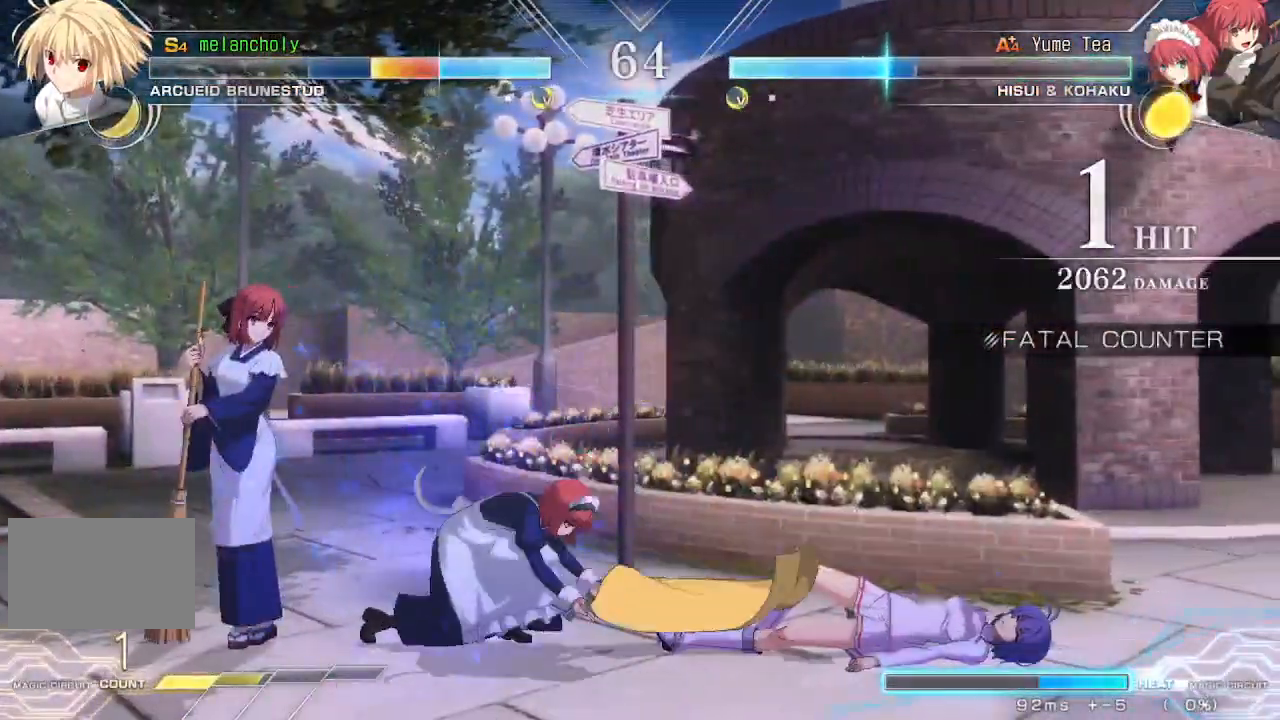
{"buttons": ["SQUARE", "TRIANGLE", "DPAD_RIGHT"], "events": [[267, "DPAD_DOWN", "up"], [500, "SQUARE", "down"], [500, "TRIANGLE", "down"]]}